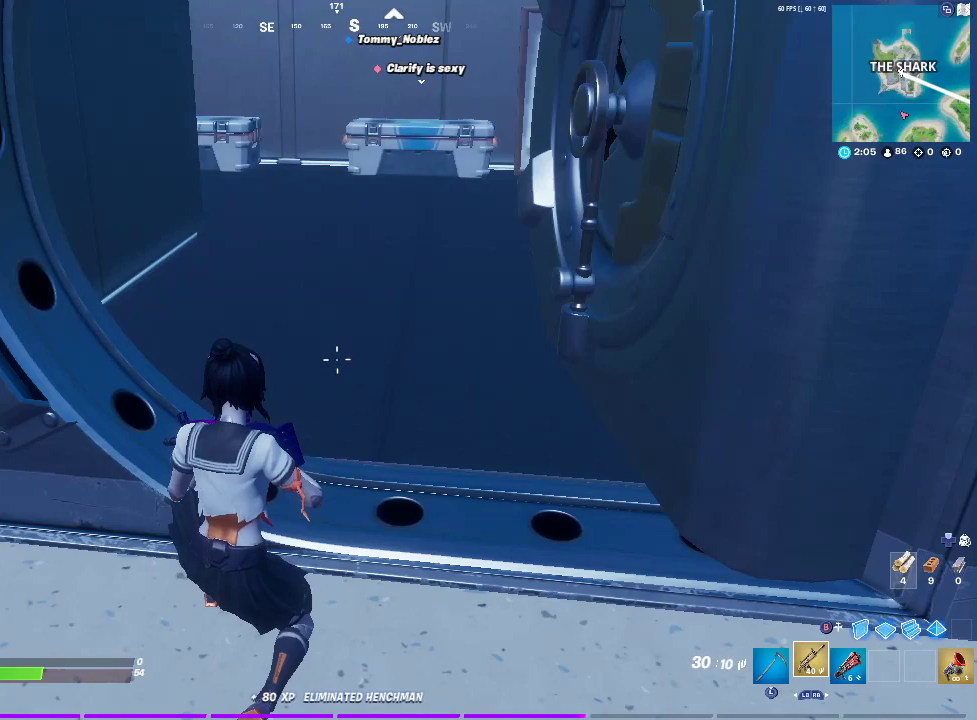
Gameplay with a controller (PlayStation layout); each line is a JSON object with the inputs held at the frame after it. "events" lists button and stick changes between this image and that frame as [ms after this image, input, new state], when the widget could be followed in between. Not read: L1 R1.
{"buttons": [], "left_stick": "up-right", "right_stick": "center", "events": [[400, "left_stick", "up-right"]]}
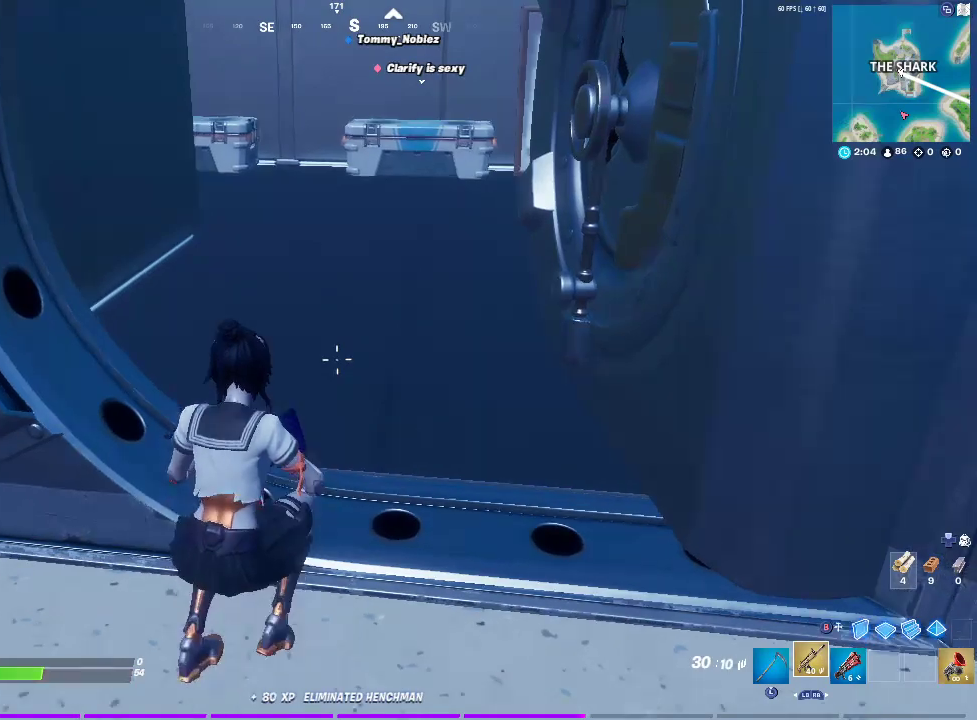
{"buttons": [], "left_stick": "center", "right_stick": "center", "events": [[400, "left_stick", "center"]]}
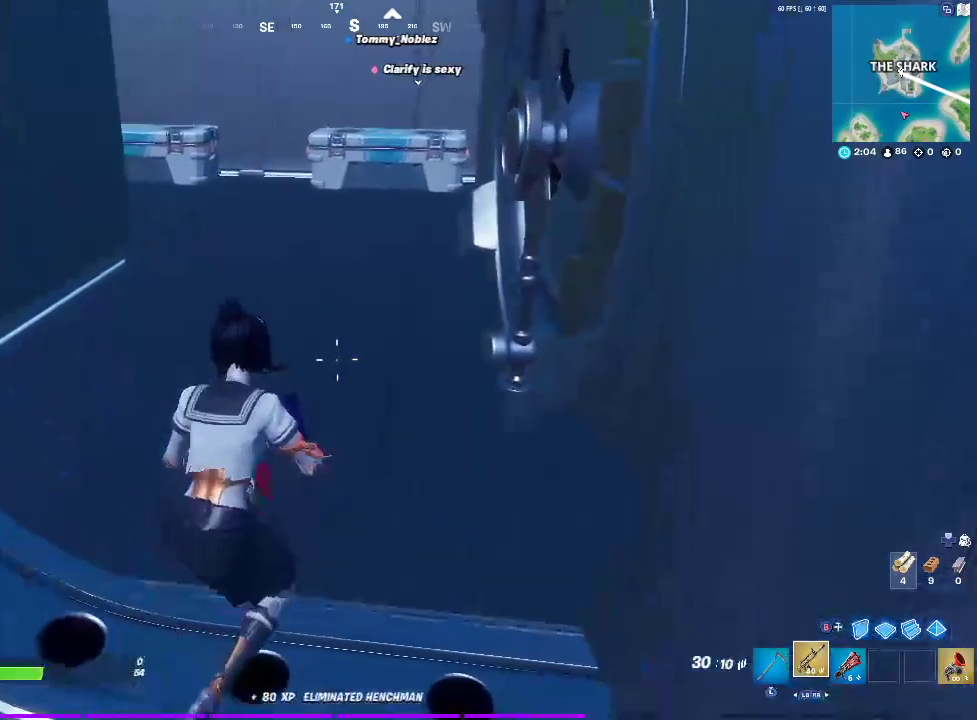
{"buttons": [], "left_stick": "center", "right_stick": "center", "events": []}
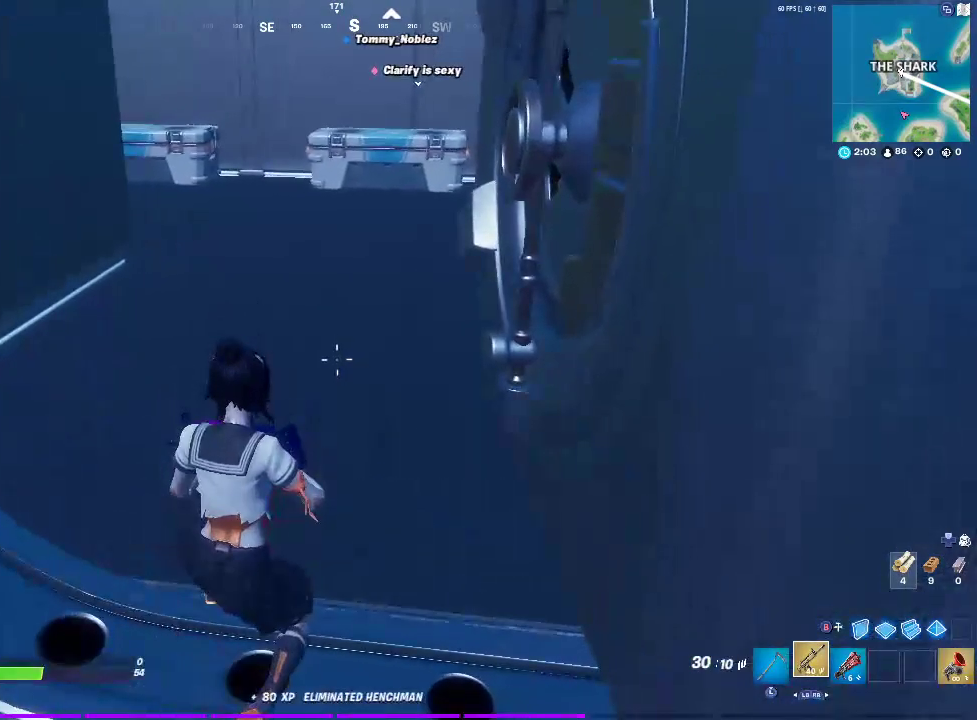
{"buttons": [], "left_stick": "center", "right_stick": "center", "events": []}
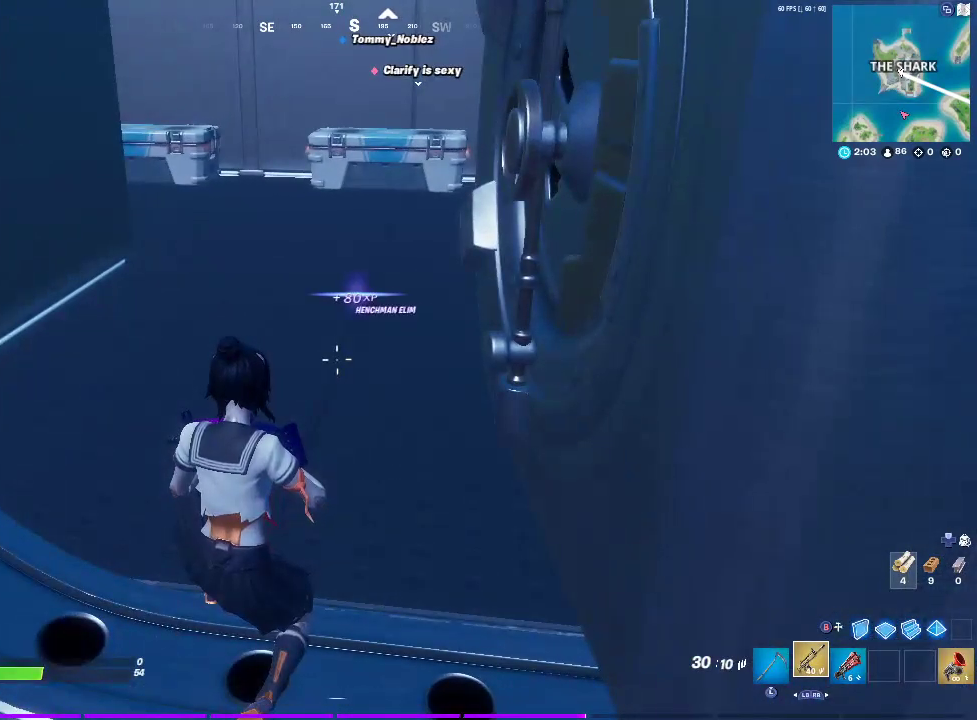
{"buttons": ["SQUARE"], "left_stick": "up", "right_stick": "center", "events": [[367, "SQUARE", "down"], [367, "left_stick", "up"]]}
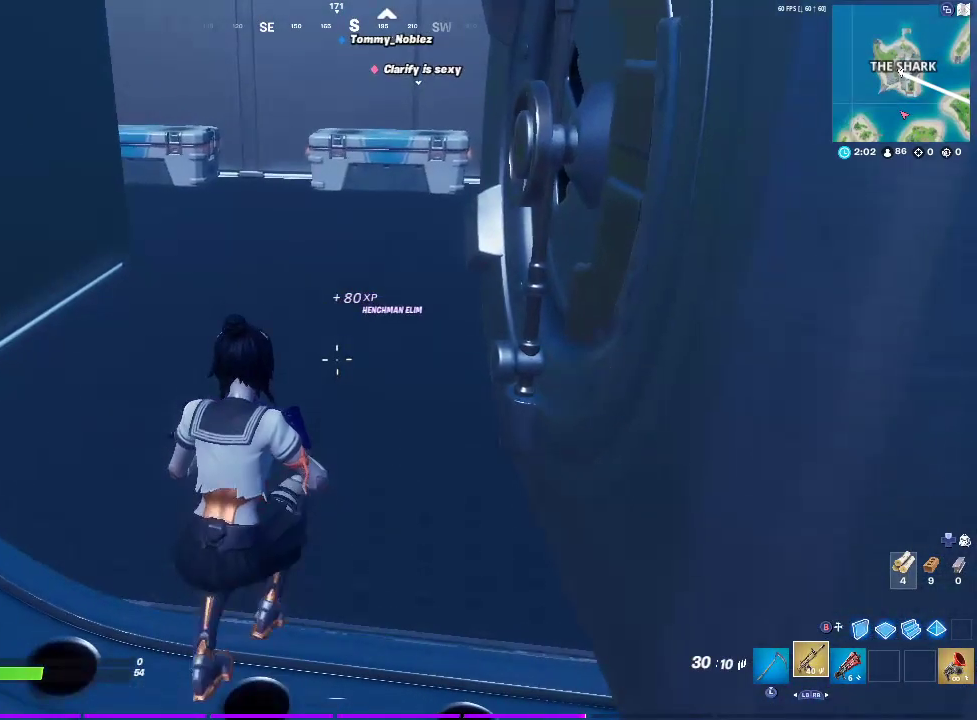
{"buttons": [], "left_stick": "up-right", "right_stick": "right"}
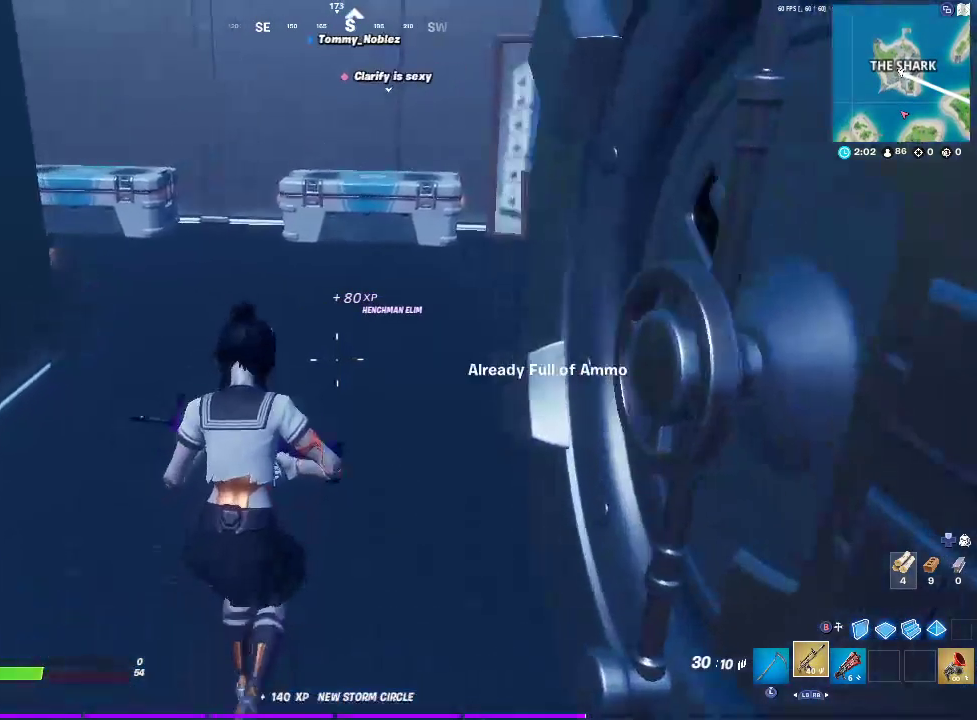
{"buttons": [], "left_stick": "up-right", "right_stick": "center"}
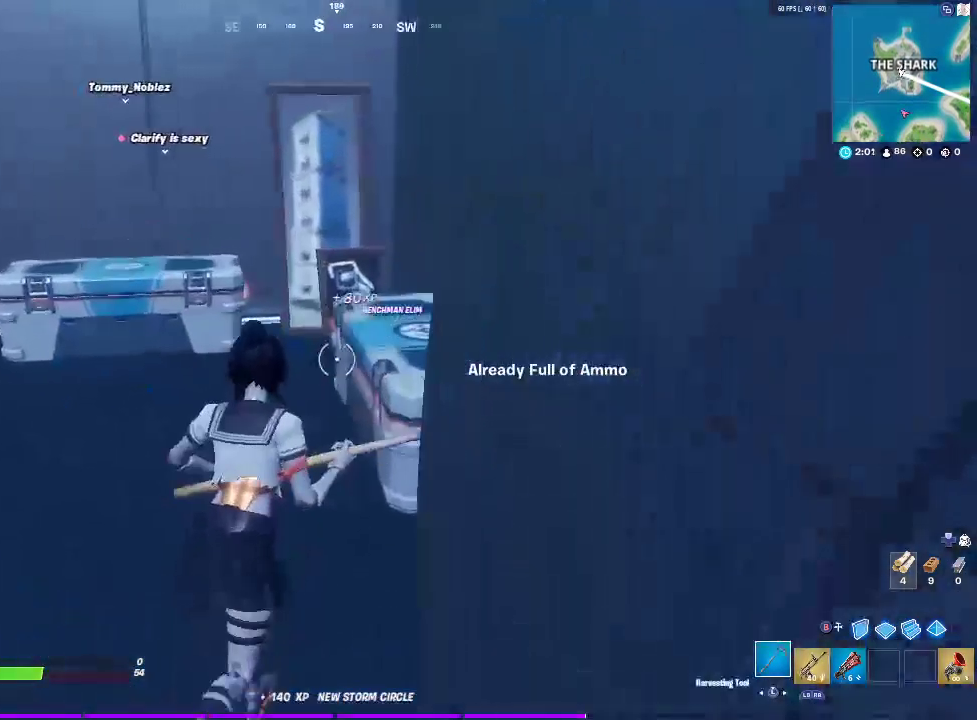
{"buttons": [], "left_stick": "up", "right_stick": "center", "events": [[100, "left_stick", "up"]]}
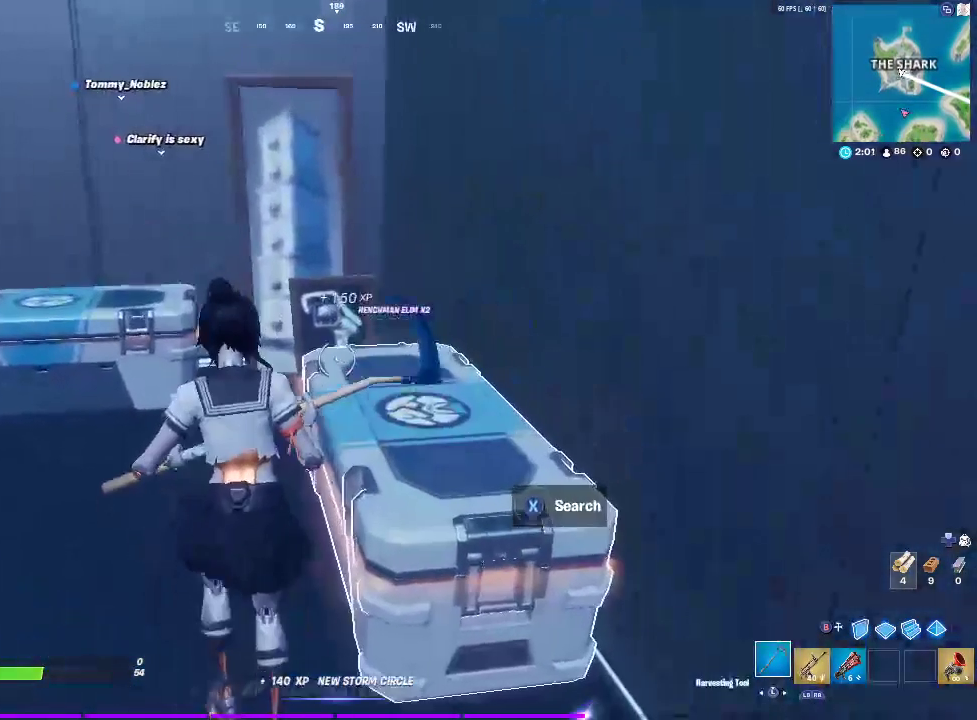
{"buttons": ["SQUARE"], "left_stick": "center", "right_stick": "center", "events": [[417, "SQUARE", "down"], [417, "left_stick", "center"]]}
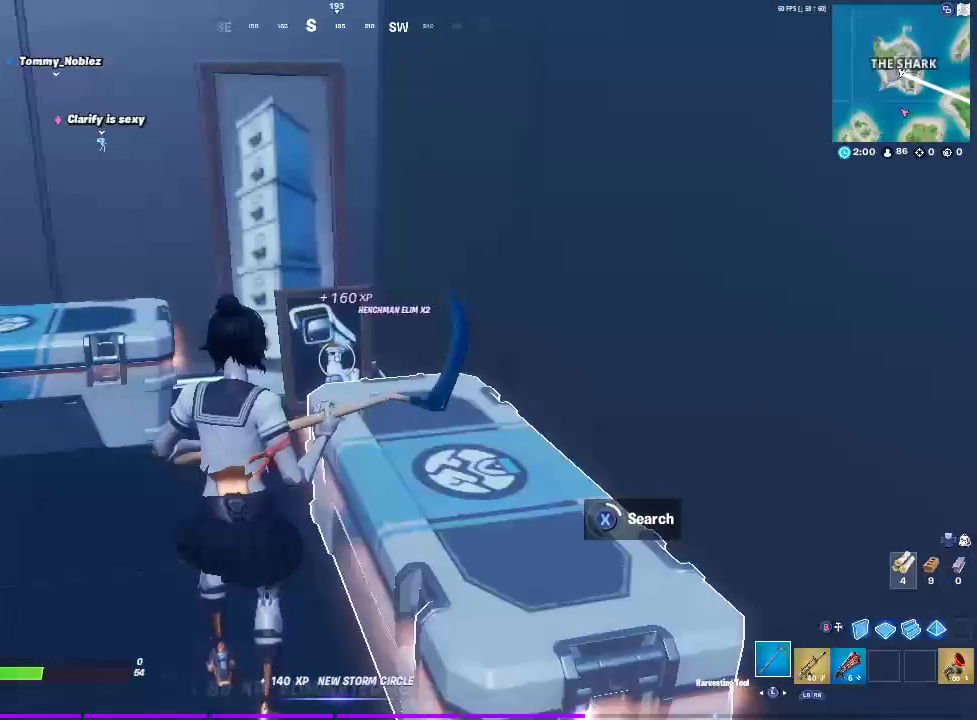
{"buttons": ["SQUARE"], "left_stick": "center", "right_stick": "center", "events": []}
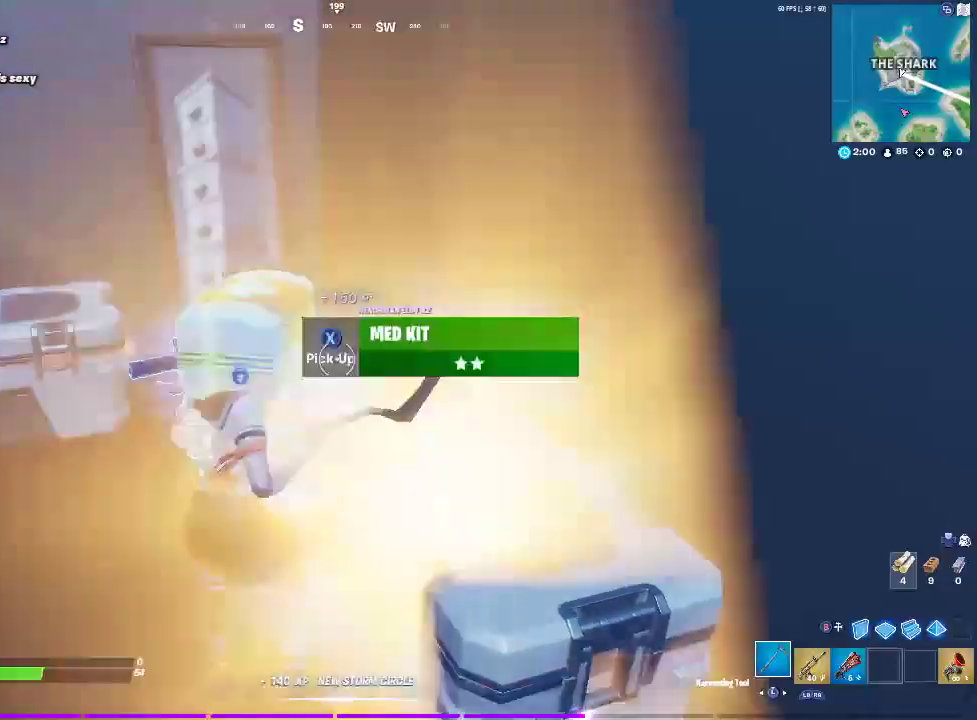
{"buttons": [], "left_stick": "down-left", "right_stick": "center", "events": [[233, "SQUARE", "up"], [367, "left_stick", "down-left"]]}
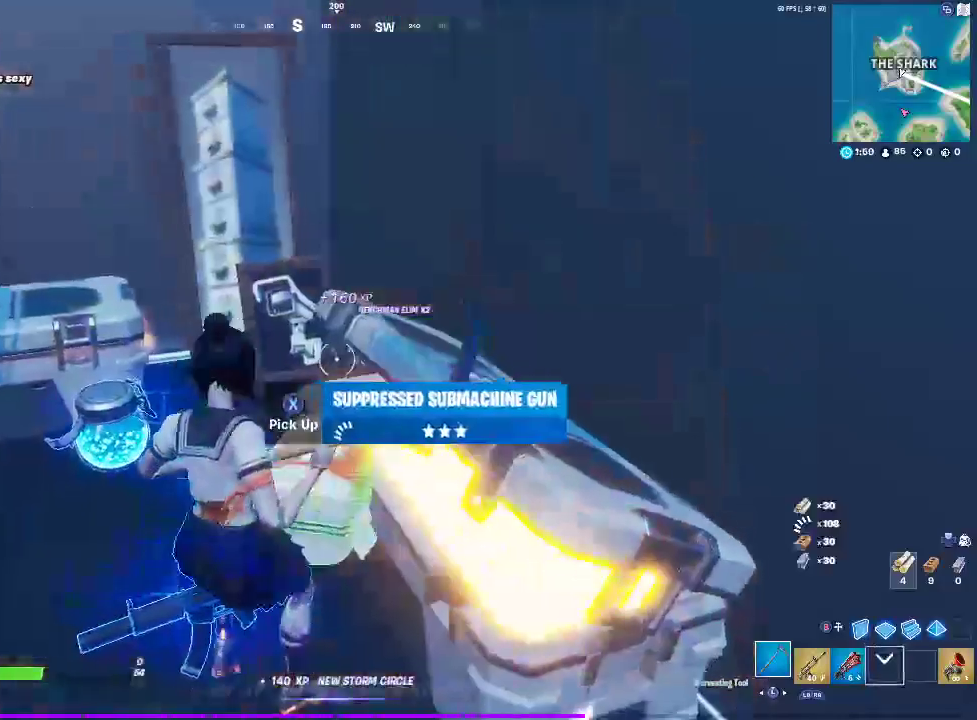
{"buttons": [], "left_stick": "up-left", "right_stick": "center", "events": [[83, "left_stick", "up-left"], [183, "left_stick", "up"], [367, "right_stick", "left"], [450, "left_stick", "up-left"], [450, "right_stick", "center"]]}
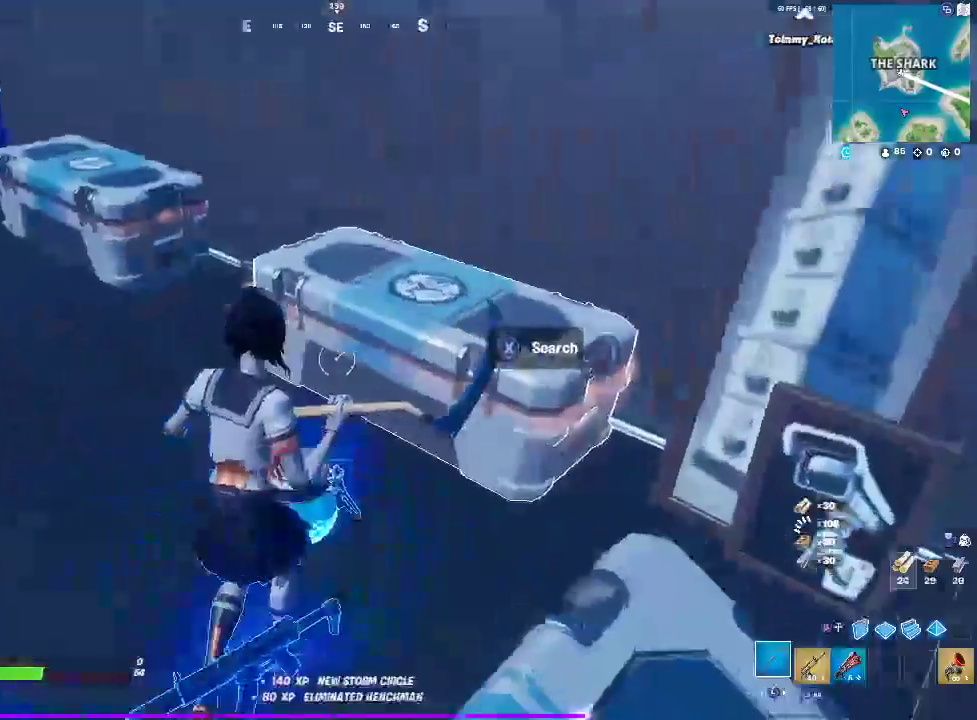
{"buttons": ["SQUARE"], "left_stick": "center", "right_stick": "center", "events": [[167, "left_stick", "up"], [250, "SQUARE", "down"], [350, "left_stick", "center"]]}
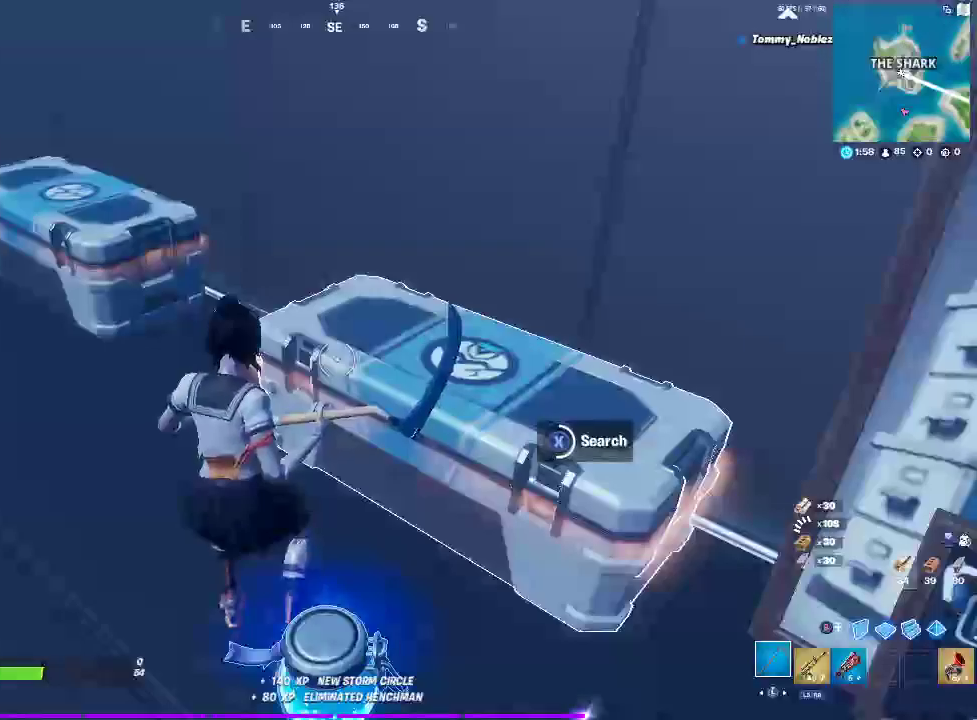
{"buttons": [], "left_stick": "up-right", "right_stick": "center", "events": [[350, "SQUARE", "up"], [467, "left_stick", "up-right"]]}
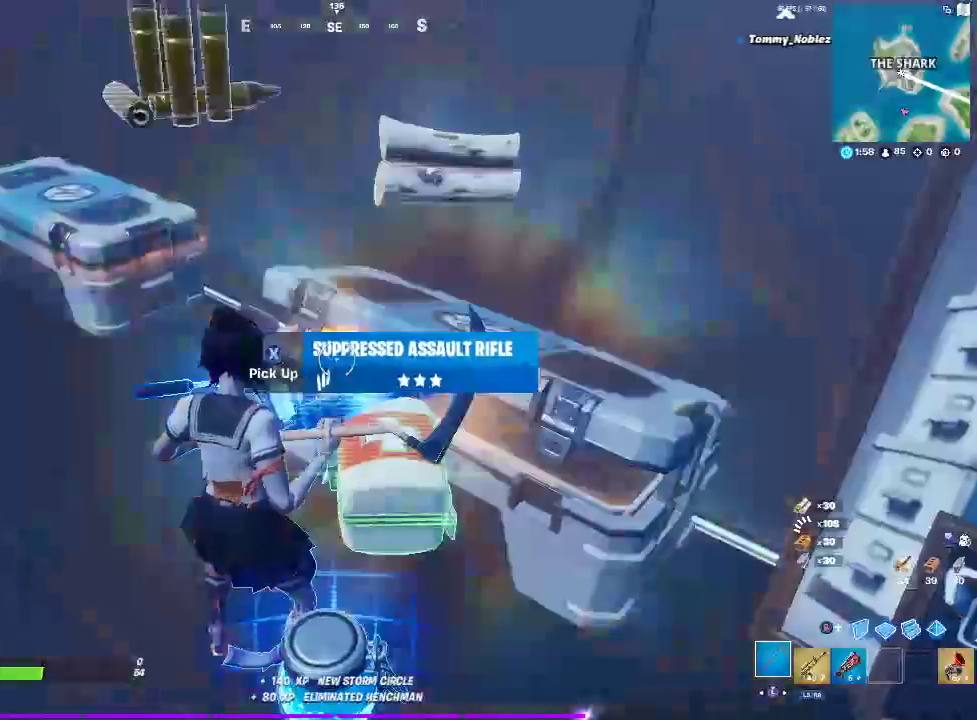
{"buttons": [], "left_stick": "up-left", "right_stick": "center", "events": [[117, "left_stick", "up"], [267, "left_stick", "up-left"]]}
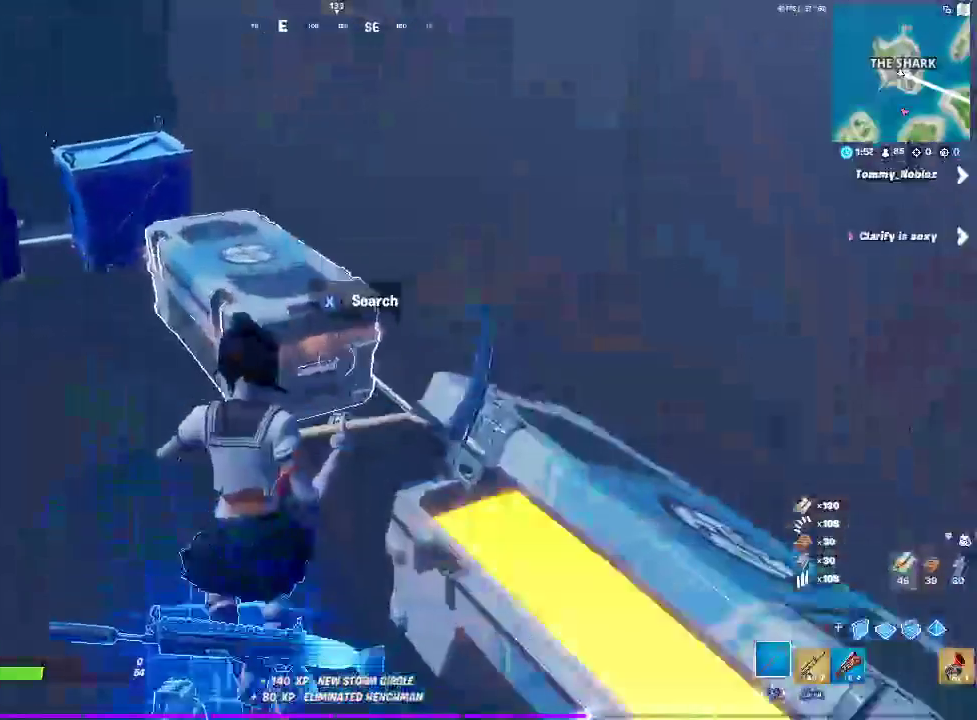
{"buttons": ["SQUARE"], "left_stick": "up-left", "right_stick": "center", "events": [[400, "SQUARE", "down"]]}
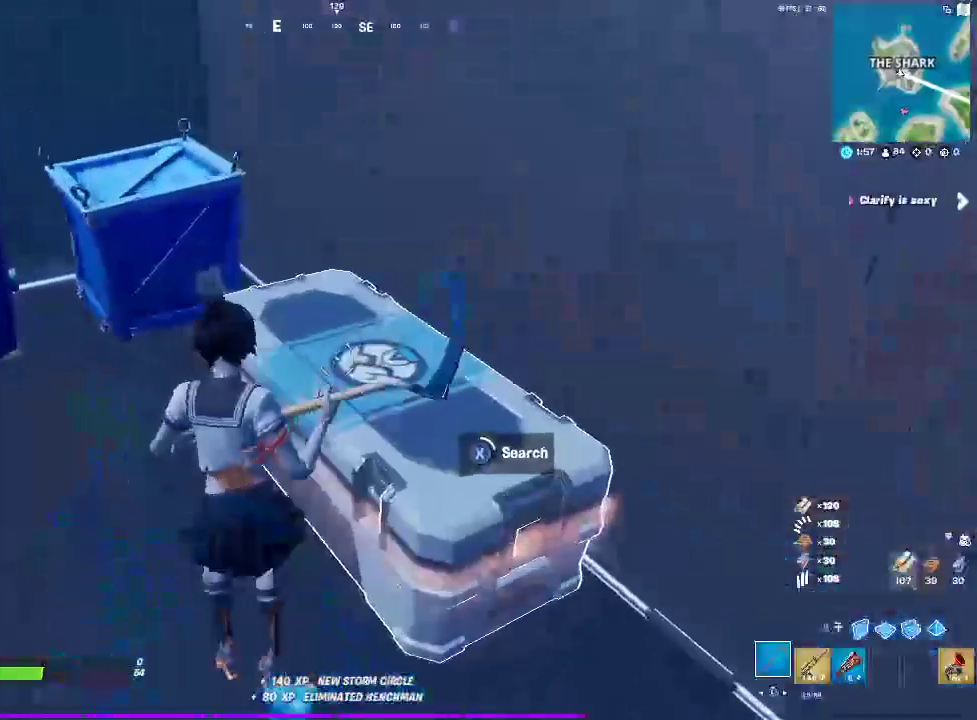
{"buttons": [], "left_stick": "center", "right_stick": "center"}
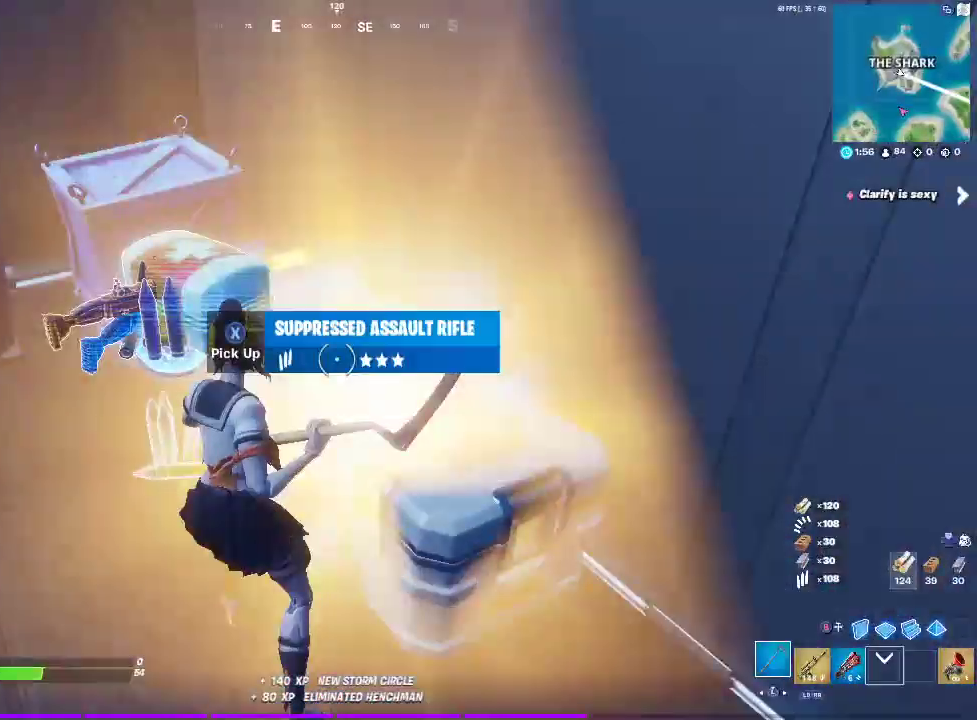
{"buttons": [], "left_stick": "up-left", "right_stick": "center", "events": [[33, "left_stick", "up-left"]]}
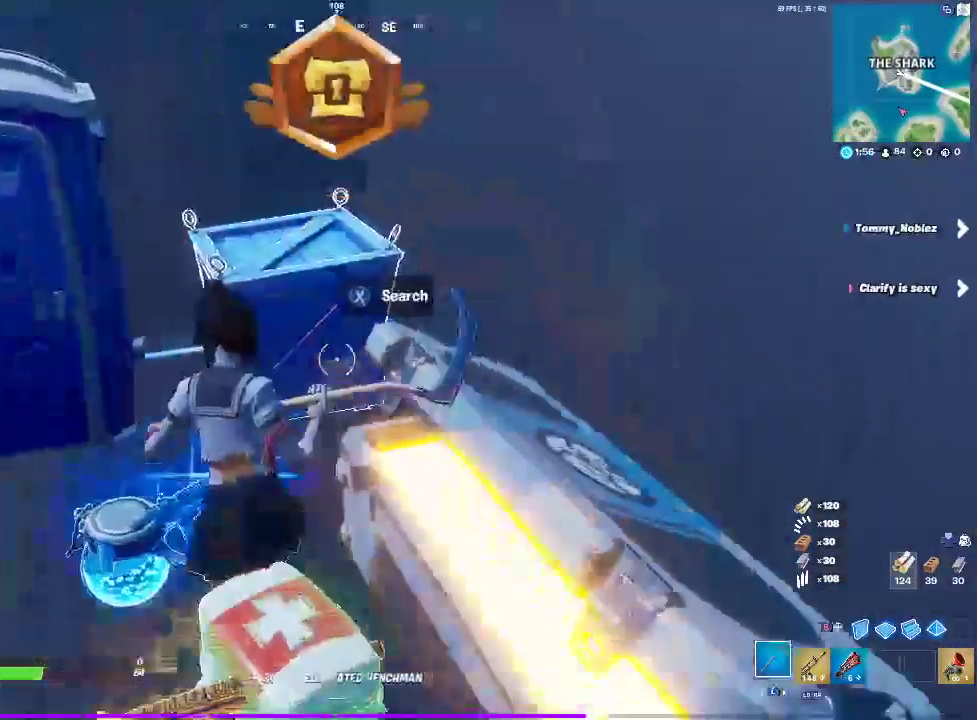
{"buttons": ["SQUARE"], "left_stick": "center", "right_stick": "center", "events": [[183, "SQUARE", "down"], [367, "left_stick", "center"]]}
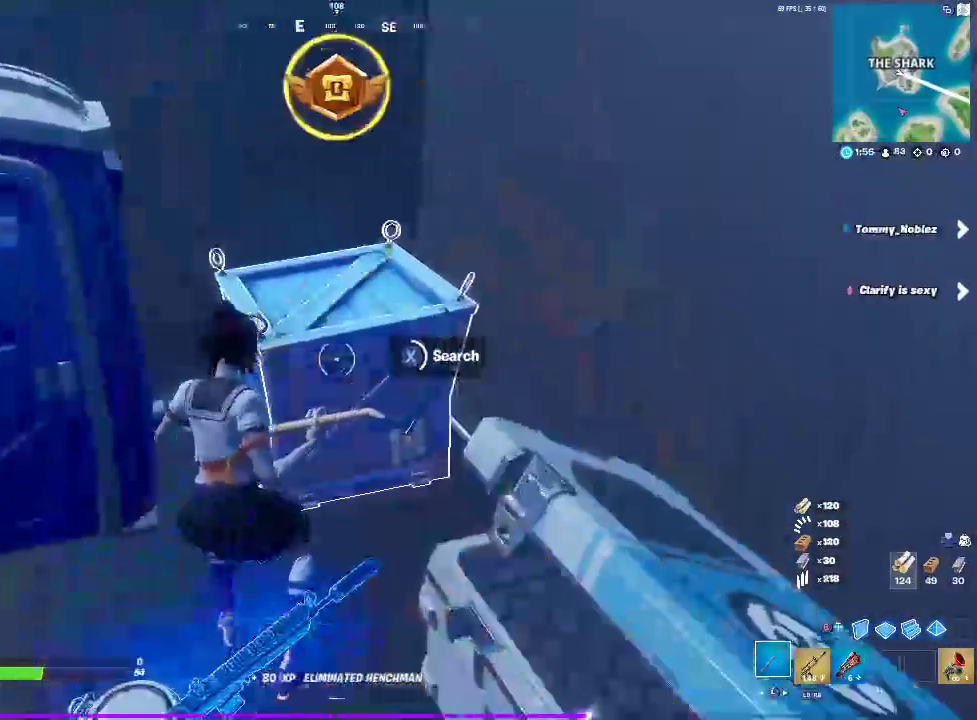
{"buttons": ["SQUARE"], "left_stick": "center", "right_stick": "center", "events": []}
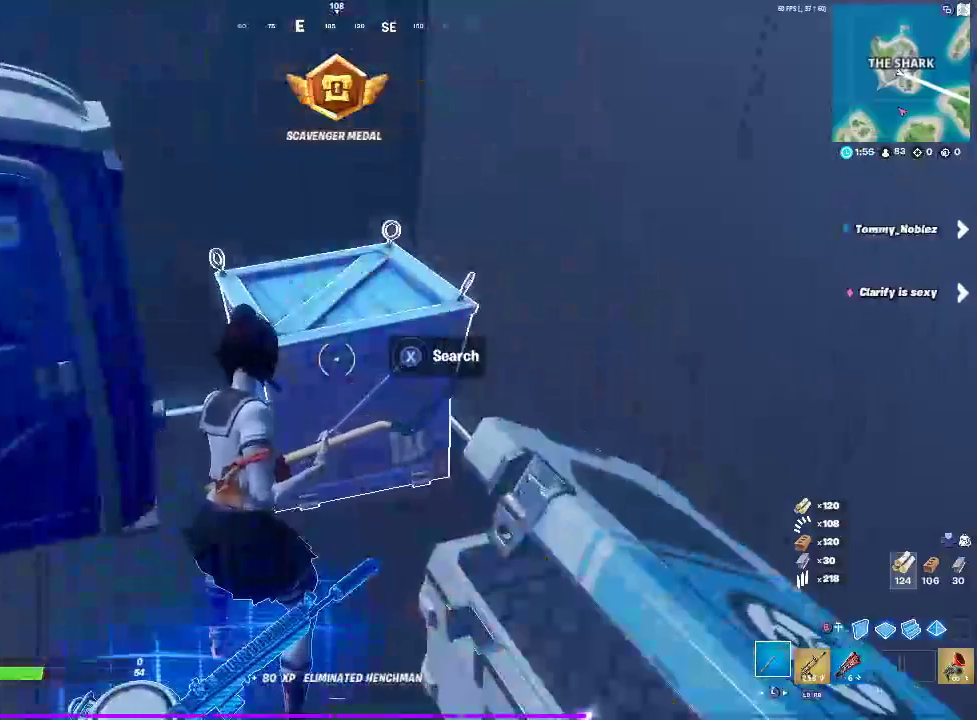
{"buttons": [], "left_stick": "up-right", "right_stick": "center", "events": [[233, "SQUARE", "up"], [333, "left_stick", "up"], [467, "left_stick", "up-right"]]}
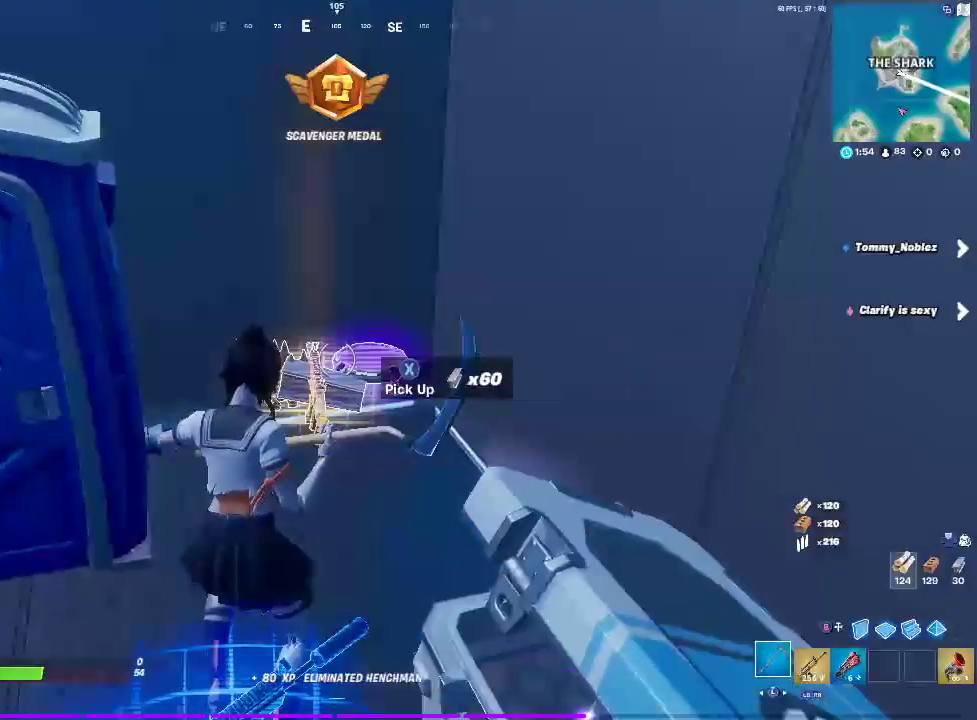
{"buttons": [], "left_stick": "center", "right_stick": "down", "events": [[250, "left_stick", "up"], [450, "right_stick", "down"], [500, "left_stick", "center"]]}
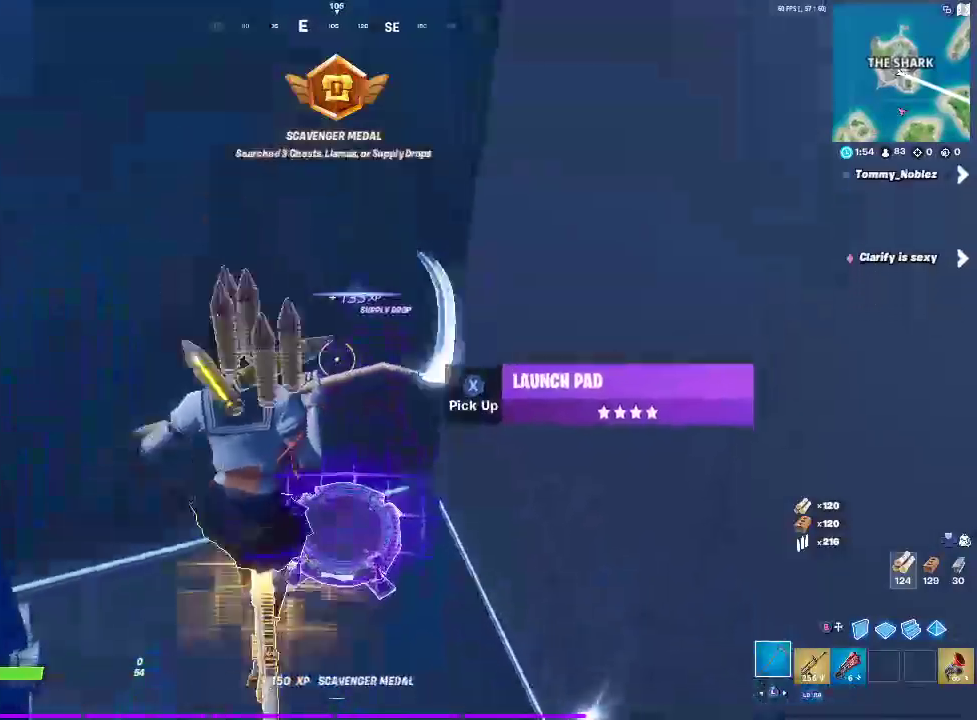
{"buttons": [], "left_stick": "down-left", "right_stick": "left", "events": [[50, "left_stick", "down"], [50, "right_stick", "center"], [400, "right_stick", "left"], [450, "left_stick", "down-left"]]}
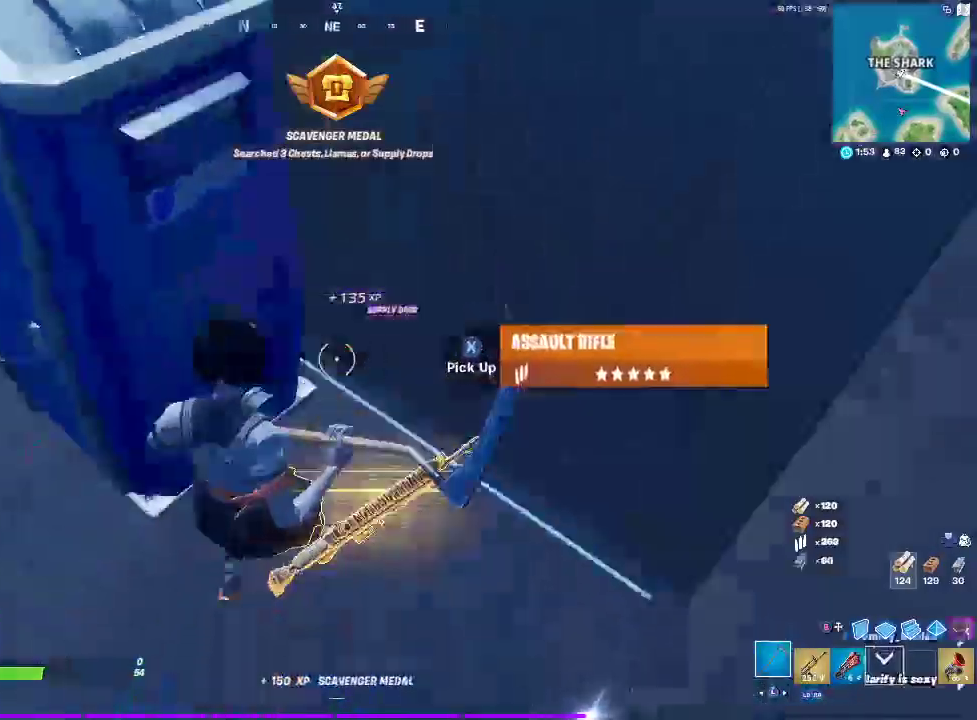
{"buttons": [], "left_stick": "up-right", "right_stick": "center", "events": [[67, "left_stick", "left"], [167, "left_stick", "up-left"], [283, "right_stick", "center"], [317, "left_stick", "up"], [450, "left_stick", "up-right"]]}
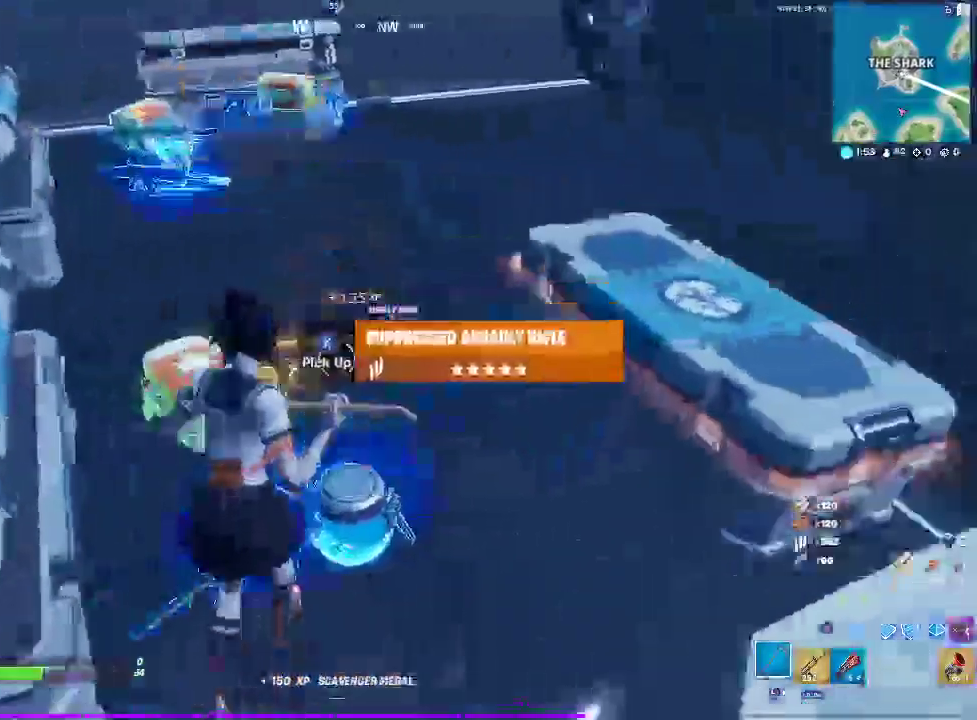
{"buttons": ["SQUARE"], "left_stick": "center", "right_stick": "center", "events": [[417, "SQUARE", "down"], [500, "left_stick", "center"]]}
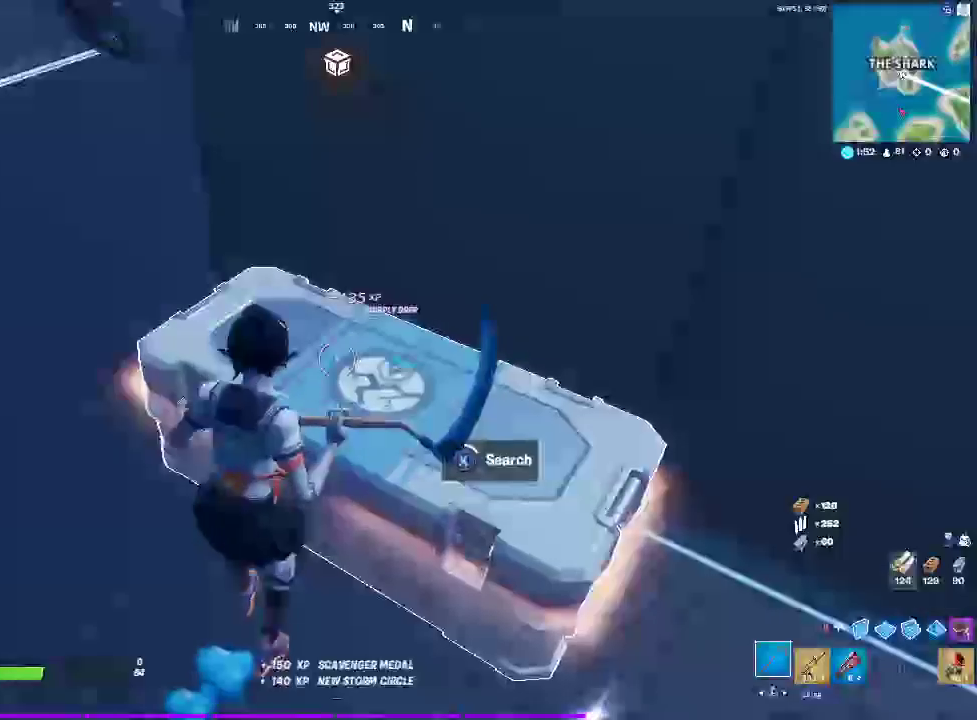
{"buttons": ["SQUARE"], "left_stick": "center", "right_stick": "center", "events": []}
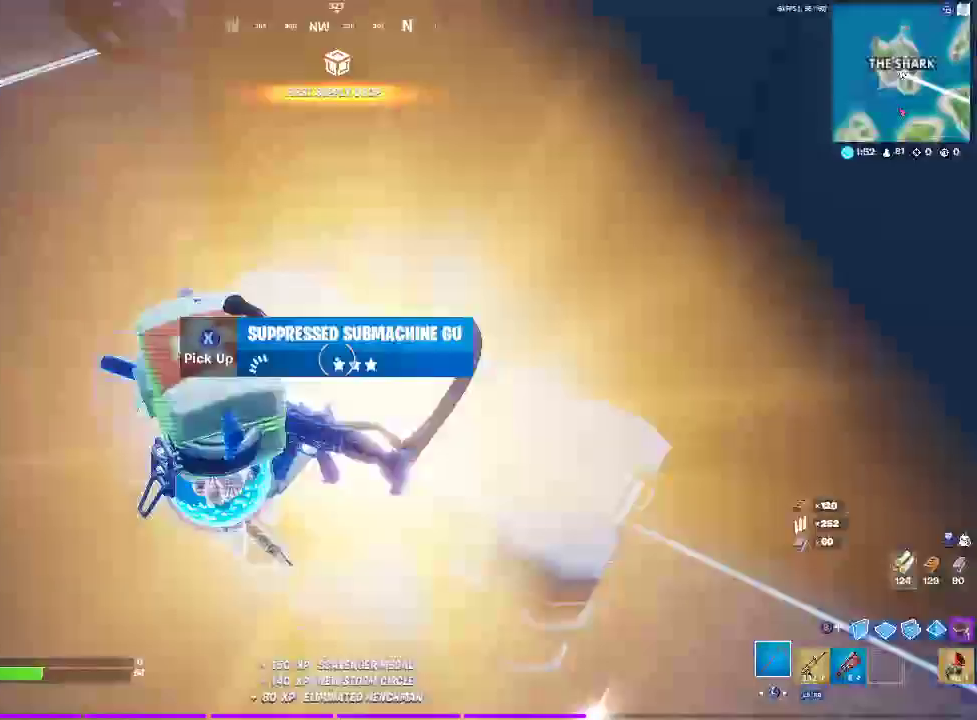
{"buttons": [], "left_stick": "up-left", "right_stick": "center", "events": [[17, "SQUARE", "up"], [117, "left_stick", "up-left"], [283, "left_stick", "up"], [383, "left_stick", "up-left"]]}
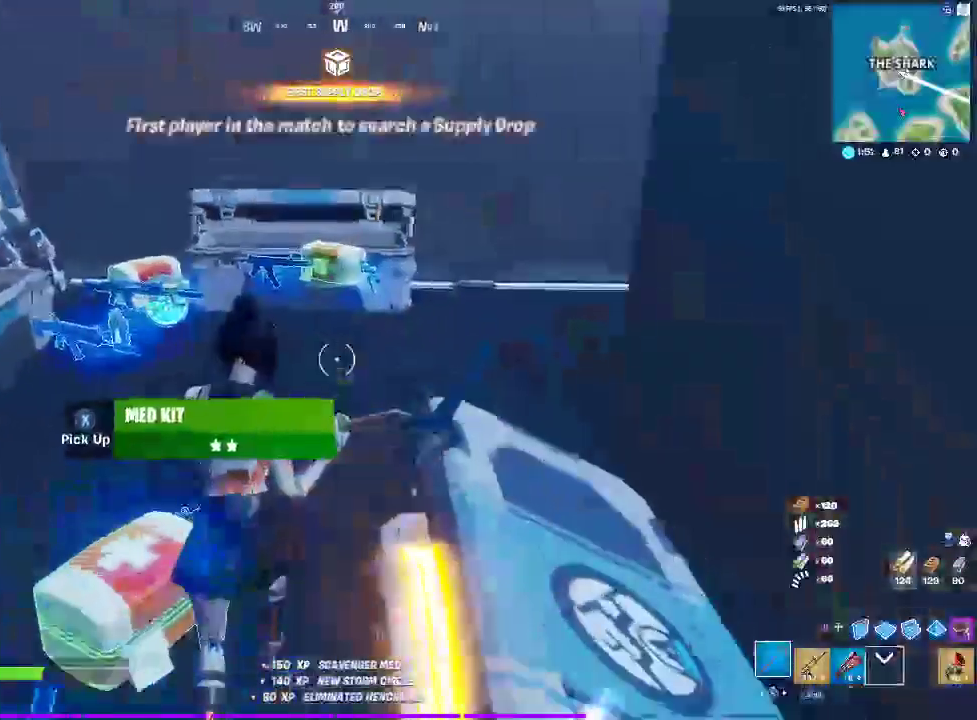
{"buttons": [], "left_stick": "up", "right_stick": "center", "events": [[17, "left_stick", "up"], [250, "R3", "down"], [450, "R3", "up"]]}
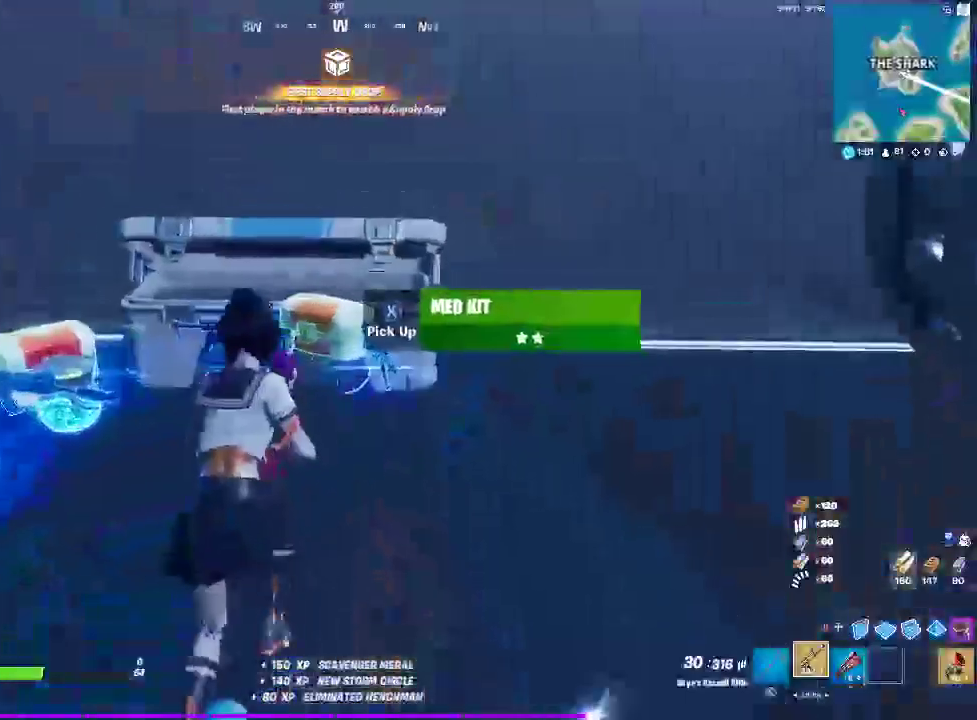
{"buttons": [], "left_stick": "down", "right_stick": "left"}
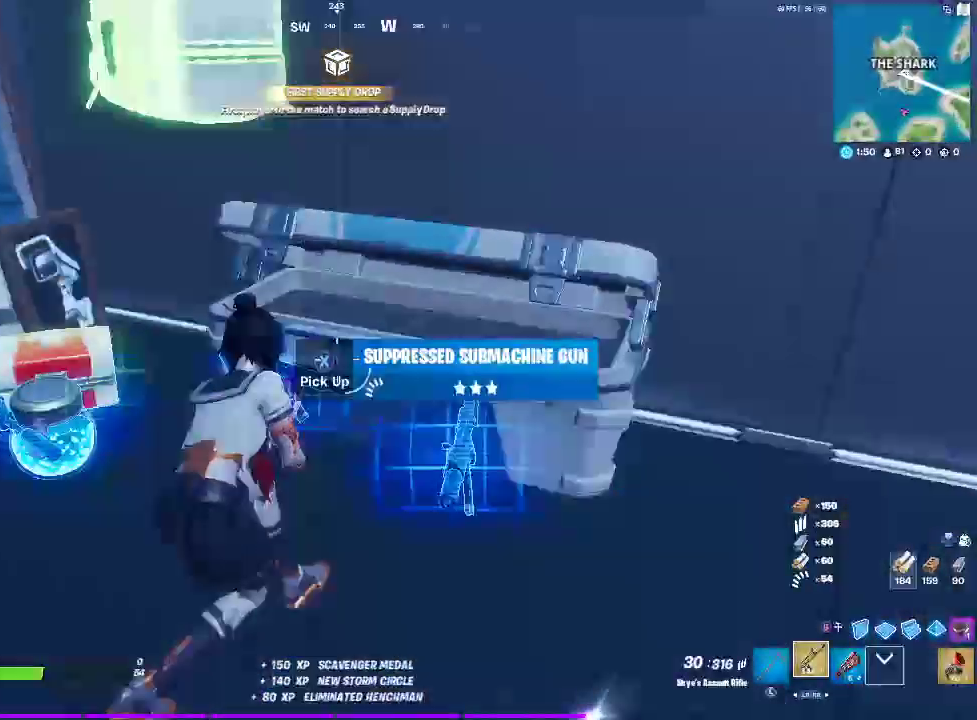
{"buttons": [], "left_stick": "up-right", "right_stick": "center"}
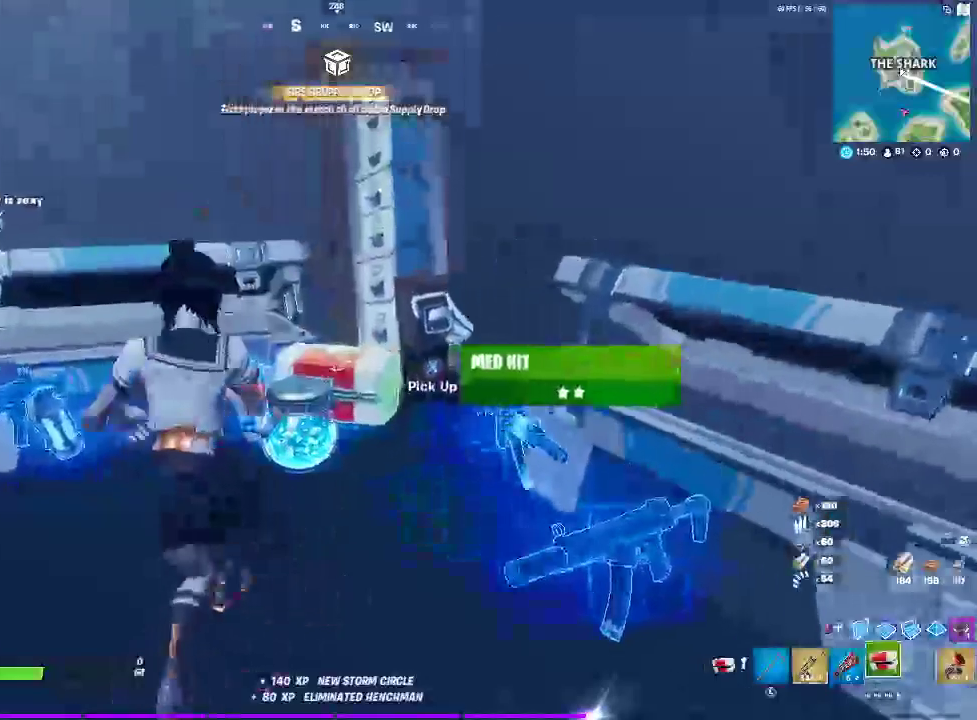
{"buttons": [], "left_stick": "center", "right_stick": "center", "events": [[17, "left_stick", "center"]]}